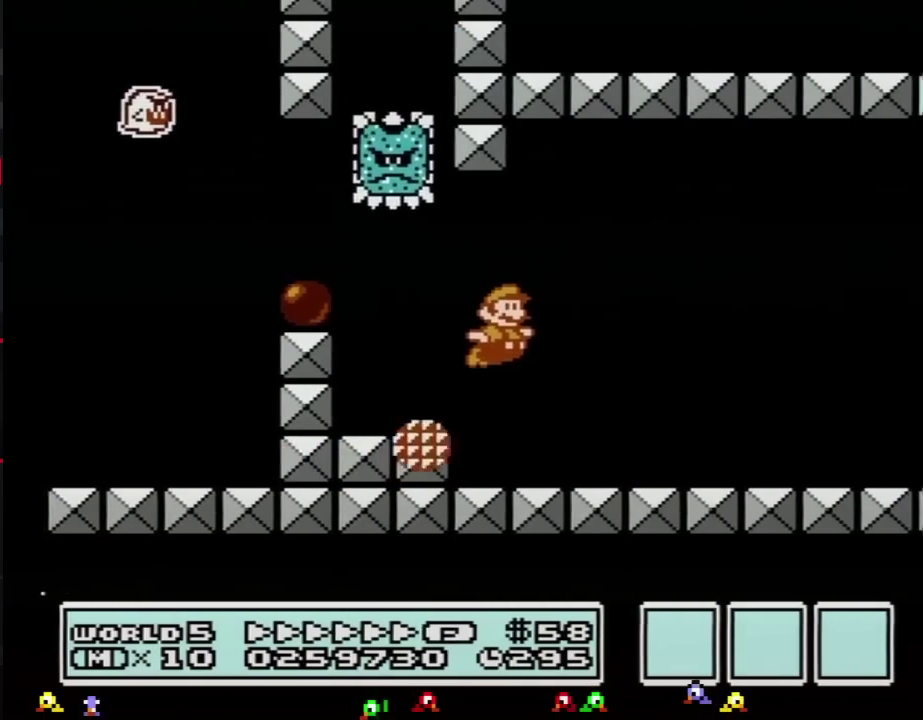
Gameplay with a controller (Nintendo layout); each line is a JSON object with the inputs held at the frame after it. "events" lists button and stick changes between this image and that frame as [ms after this image, input, new state], when the widget could be followed in between. Not read: L3 R3.
{"buttons": ["B", "DPAD_RIGHT"], "events": []}
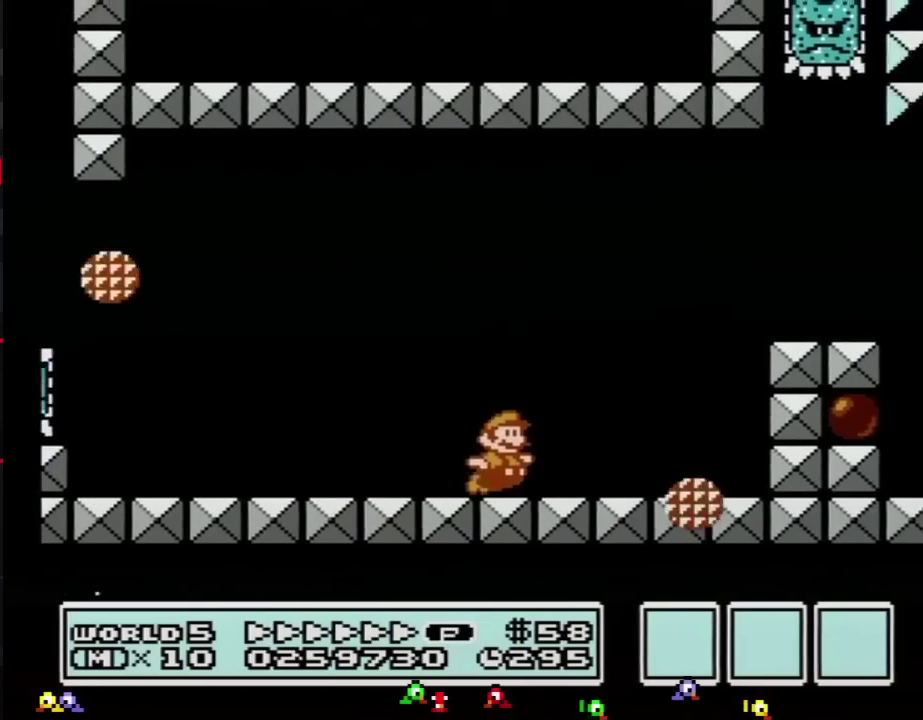
{"buttons": ["B", "DPAD_RIGHT"], "events": [[117, "A", "down"], [350, "A", "up"], [384, "B", "up"], [451, "B", "down"]]}
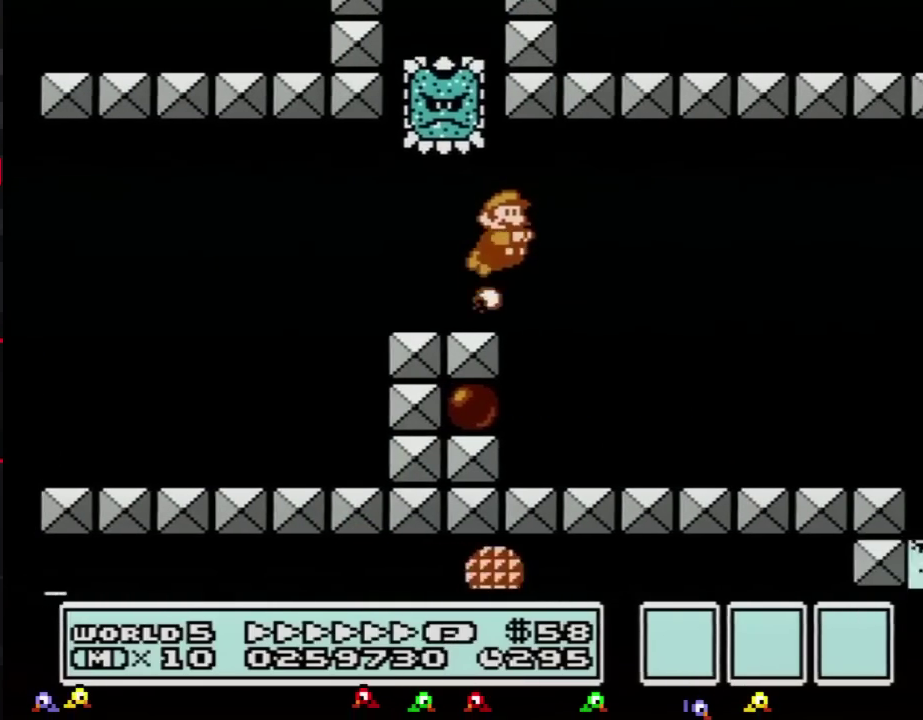
{"buttons": ["B", "DPAD_RIGHT"], "events": []}
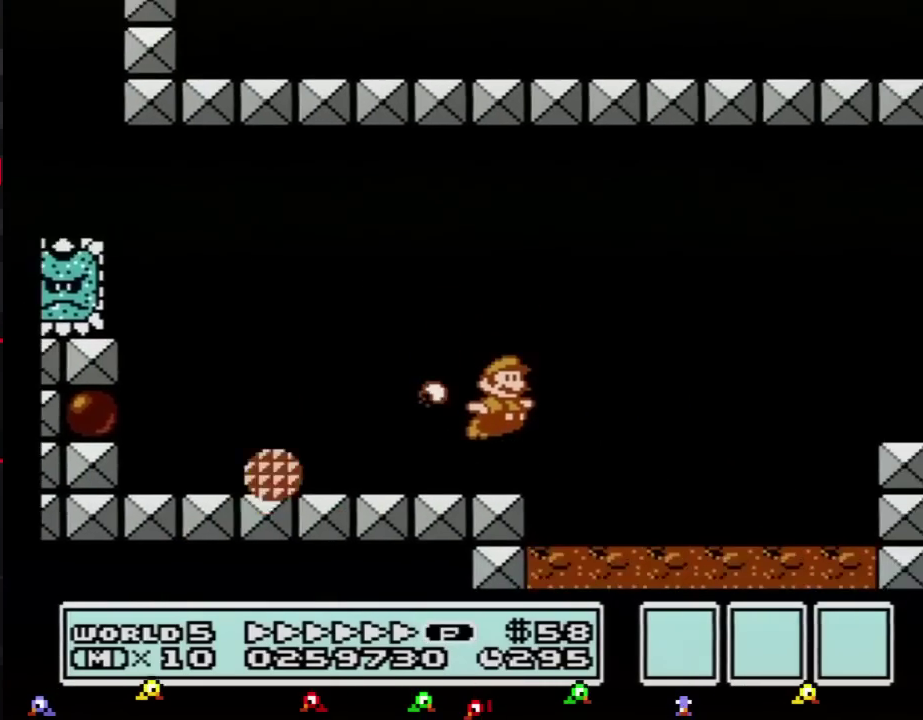
{"buttons": ["B", "DPAD_RIGHT"], "events": [[50, "A", "down"], [334, "A", "up"]]}
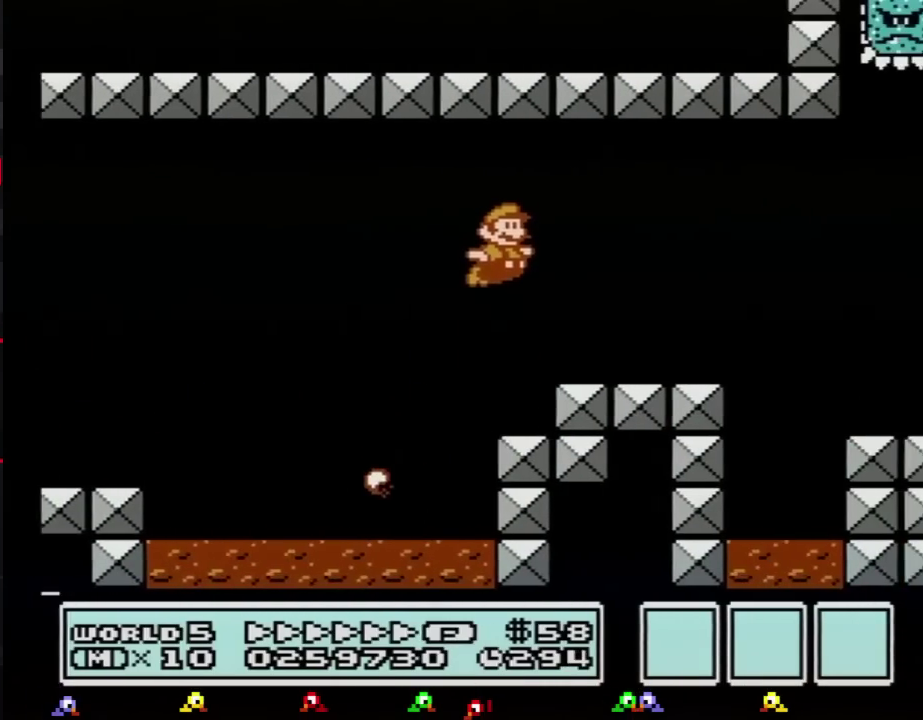
{"buttons": ["B", "DPAD_RIGHT"], "events": []}
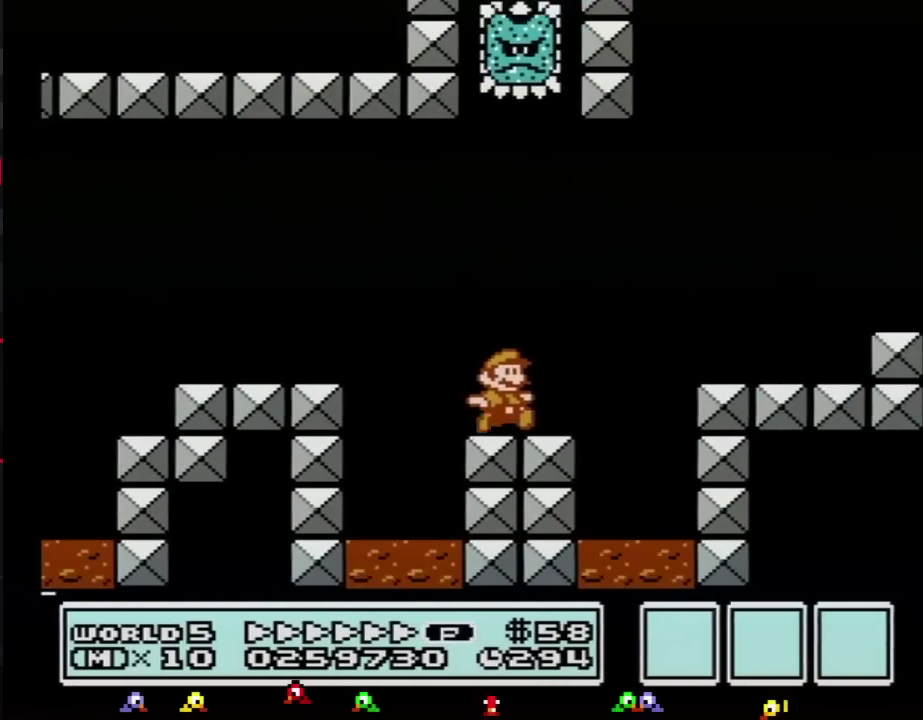
{"buttons": ["B", "DPAD_RIGHT"], "events": [[167, "A", "down"], [484, "A", "up"]]}
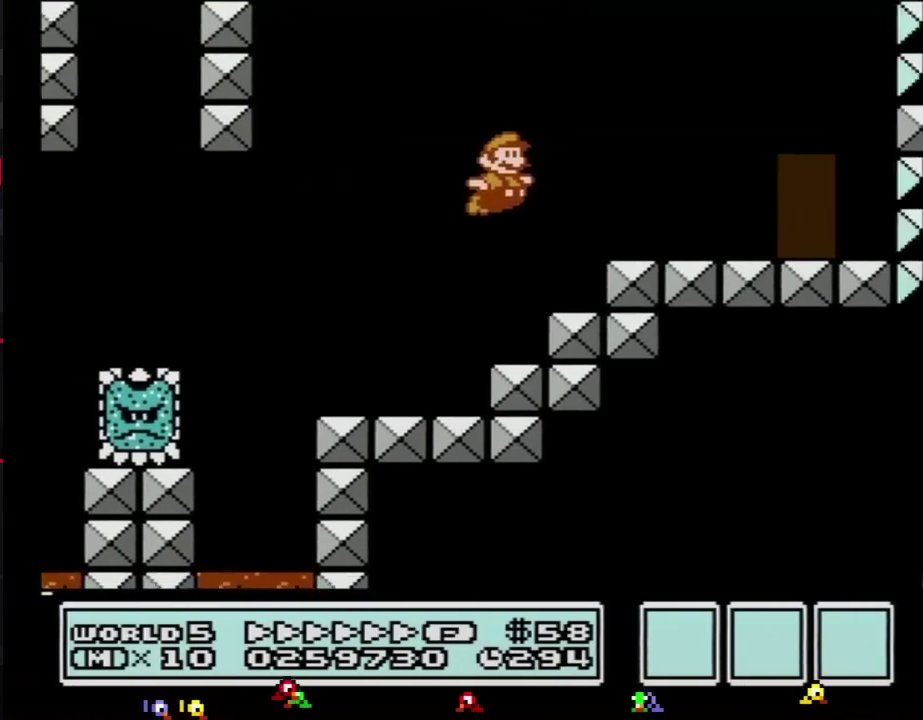
{"buttons": ["B"], "events": [[450, "DPAD_RIGHT", "up"]]}
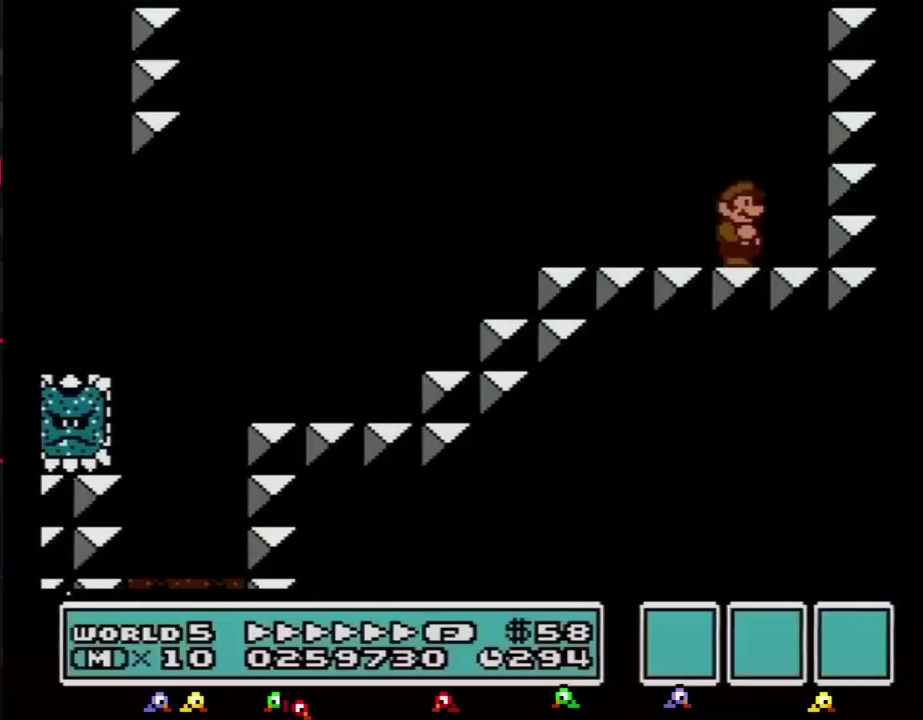
{"buttons": ["B", "DPAD_RIGHT"], "events": [[17, "DPAD_UP", "down"], [100, "DPAD_UP", "up"], [200, "DPAD_RIGHT", "down"]]}
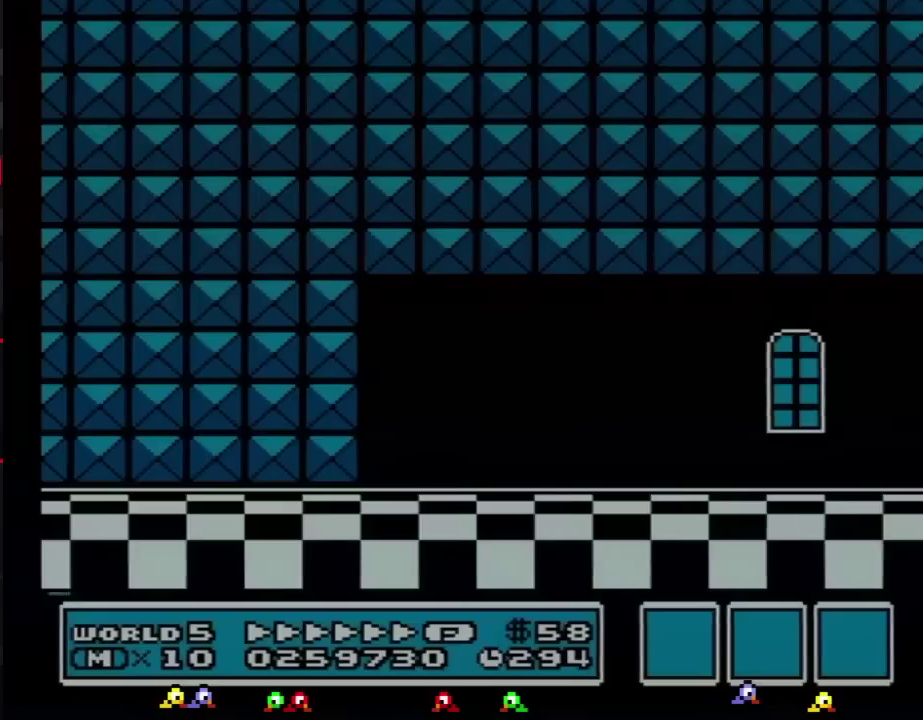
{"buttons": ["B", "DPAD_RIGHT"], "events": [[350, "A", "down"], [417, "A", "up"], [417, "B", "up"], [483, "B", "down"]]}
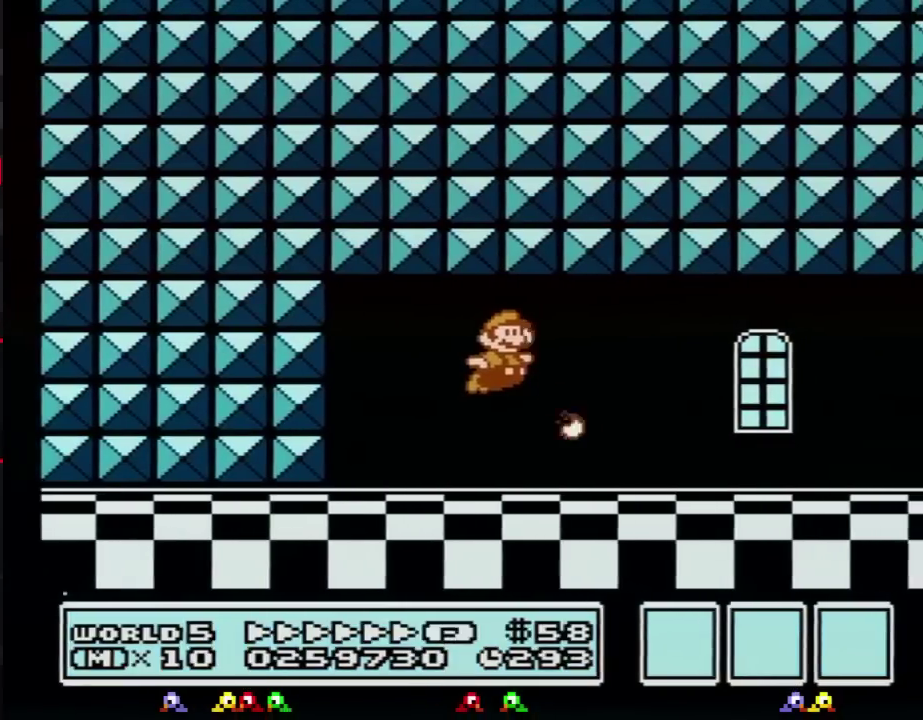
{"buttons": ["B", "DPAD_RIGHT"], "events": [[17, "B", "up"], [83, "B", "down"]]}
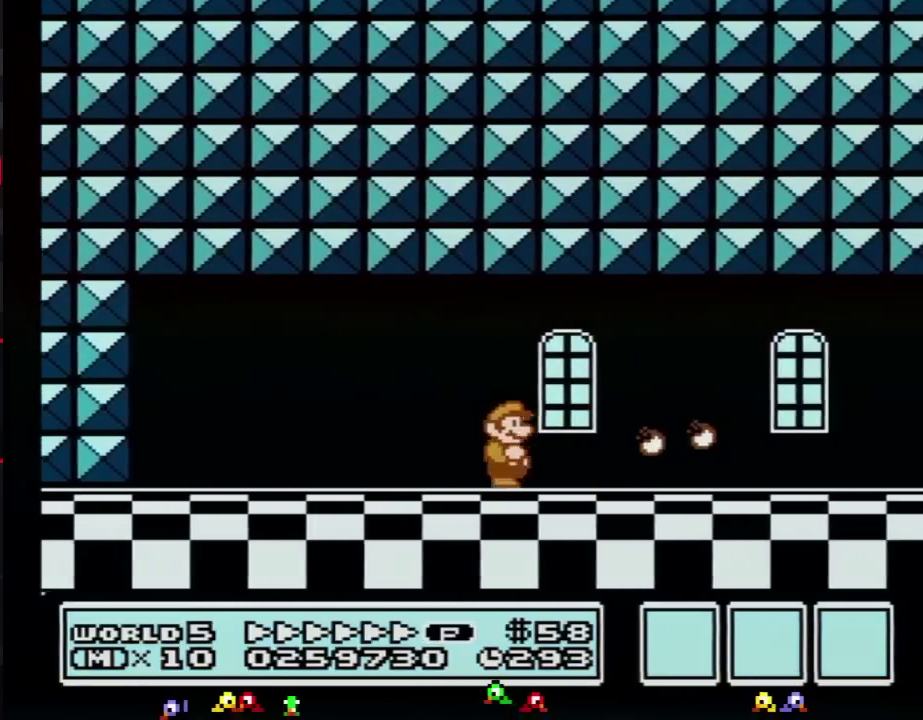
{"buttons": ["B", "DPAD_RIGHT"], "events": []}
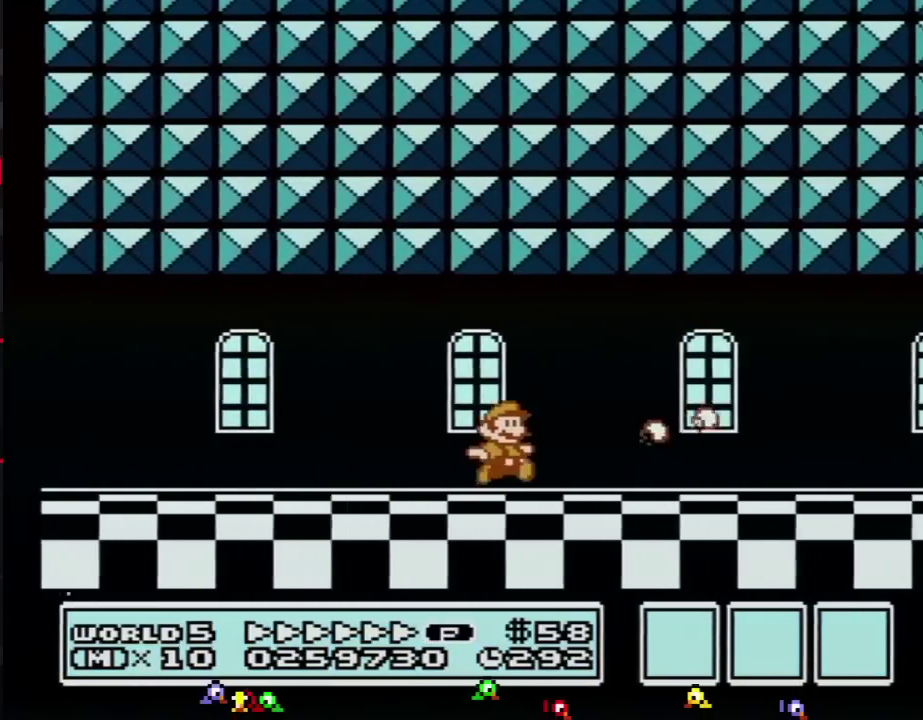
{"buttons": ["B", "DPAD_RIGHT"], "events": []}
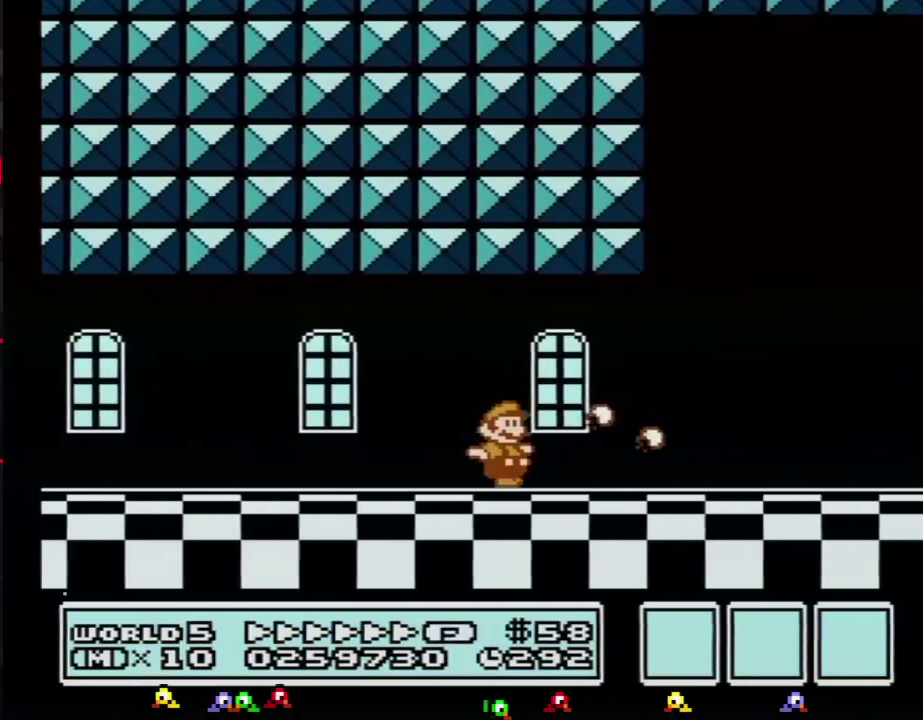
{"buttons": ["B", "DPAD_RIGHT"], "events": []}
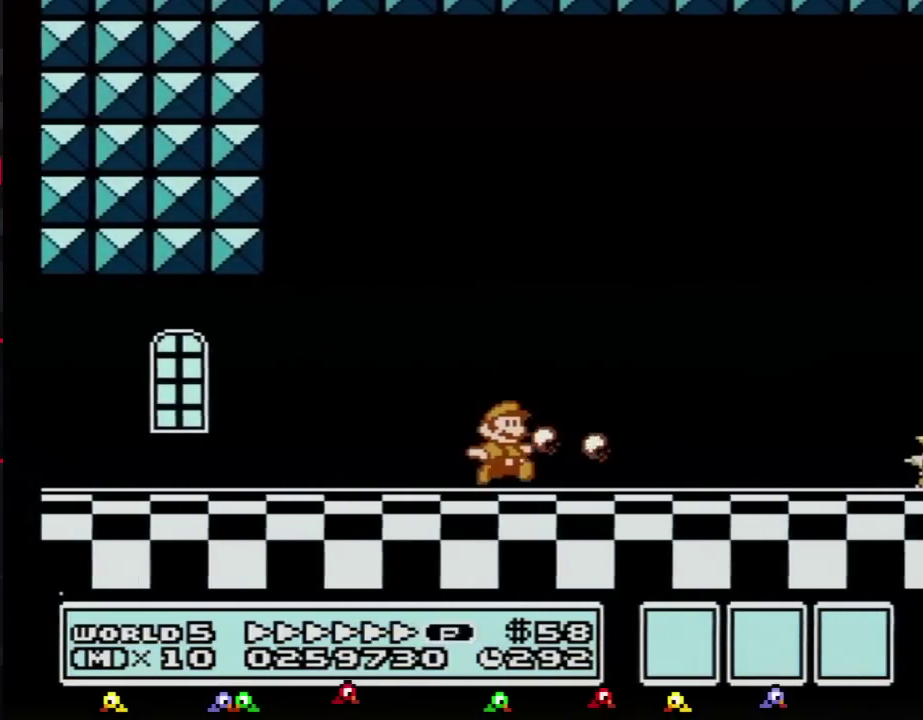
{"buttons": ["B", "DPAD_RIGHT"], "events": []}
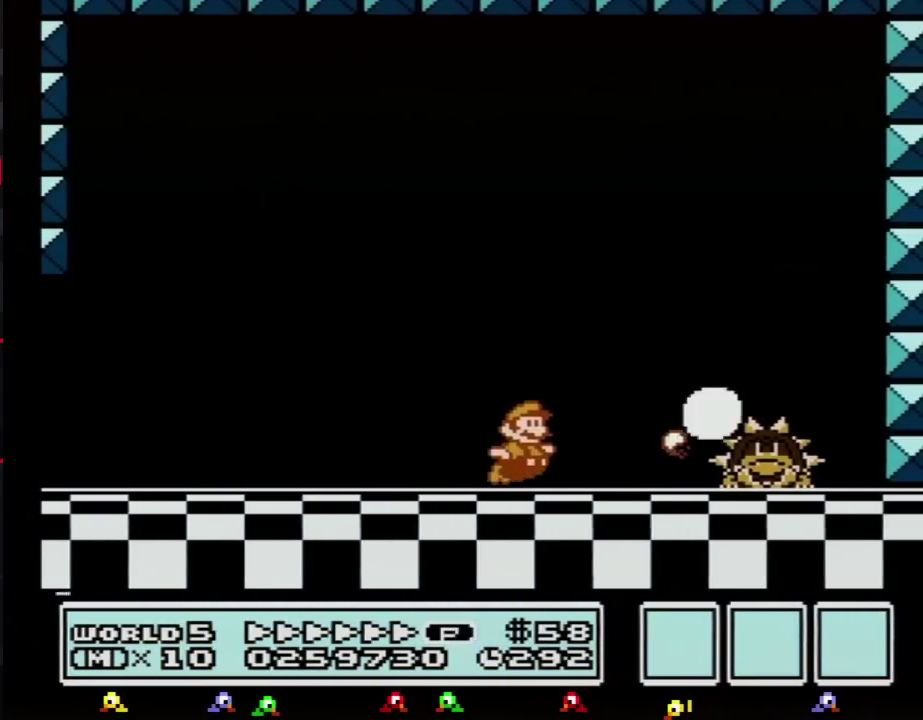
{"buttons": ["DPAD_RIGHT"], "events": [[100, "A", "down"], [350, "A", "up"], [350, "B", "up"], [450, "B", "down"], [500, "B", "up"]]}
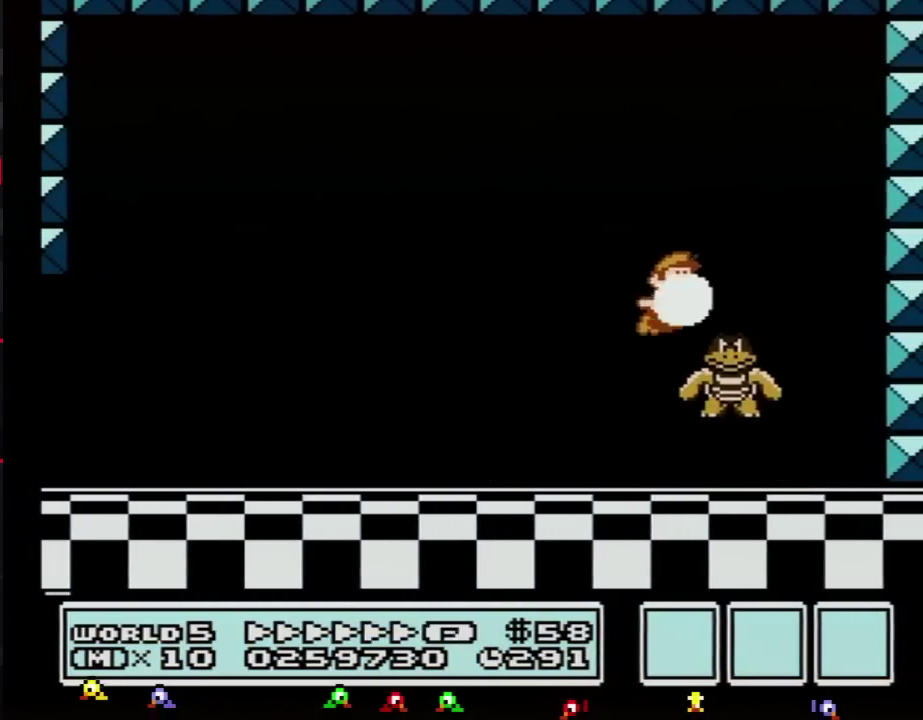
{"buttons": ["B", "DPAD_LEFT"], "events": [[67, "B", "down"], [134, "B", "up"], [167, "DPAD_RIGHT", "up"], [200, "B", "down"], [267, "B", "up"], [284, "DPAD_LEFT", "down"], [350, "B", "down"]]}
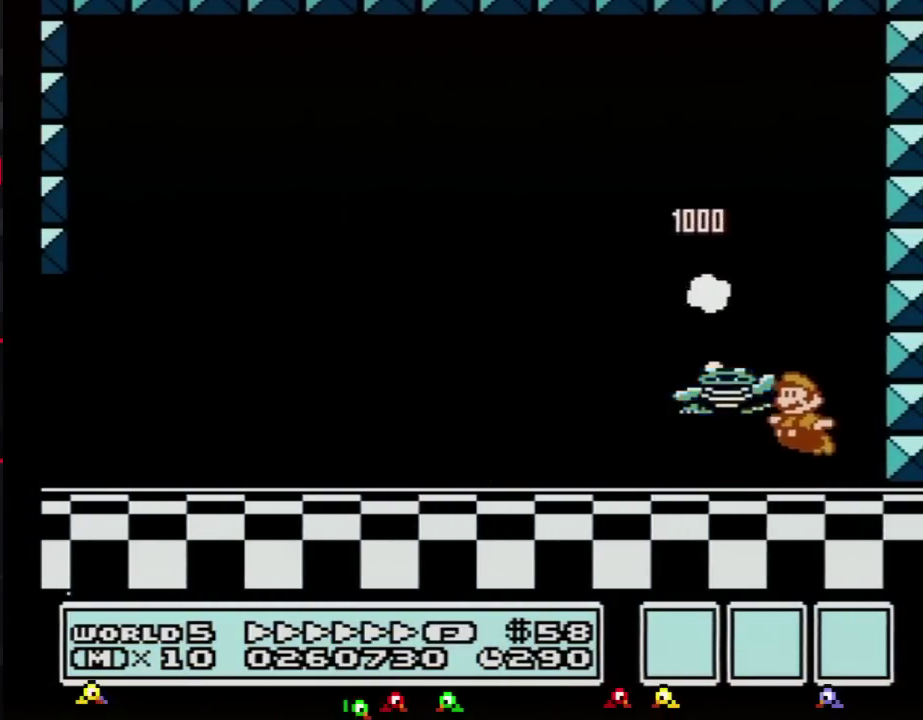
{"buttons": ["DPAD_RIGHT"], "events": [[383, "DPAD_LEFT", "up"], [450, "B", "up"], [483, "DPAD_RIGHT", "down"]]}
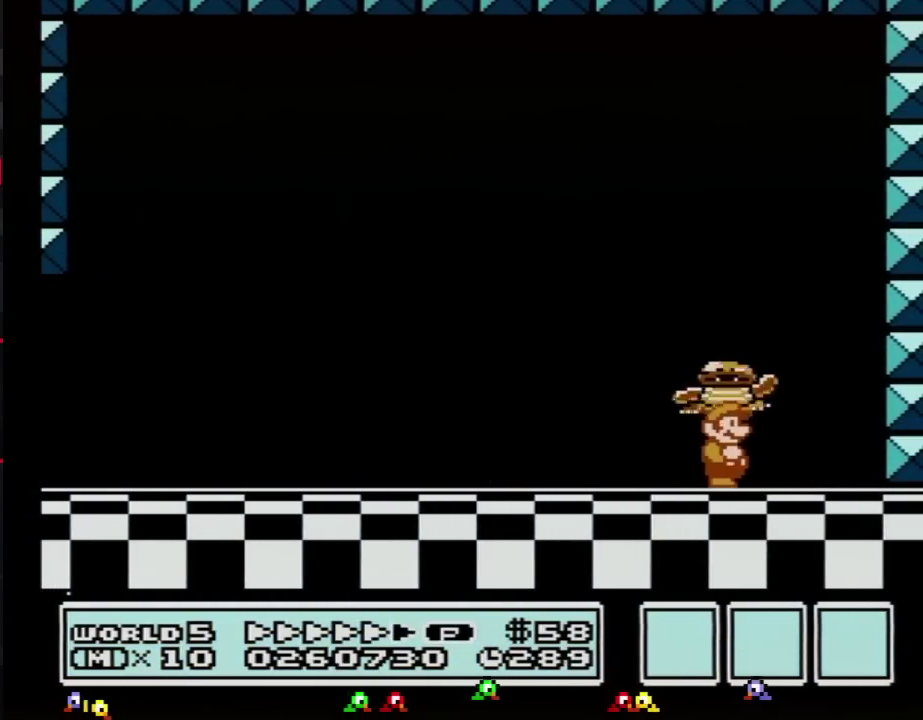
{"buttons": [], "events": [[67, "DPAD_RIGHT", "up"]]}
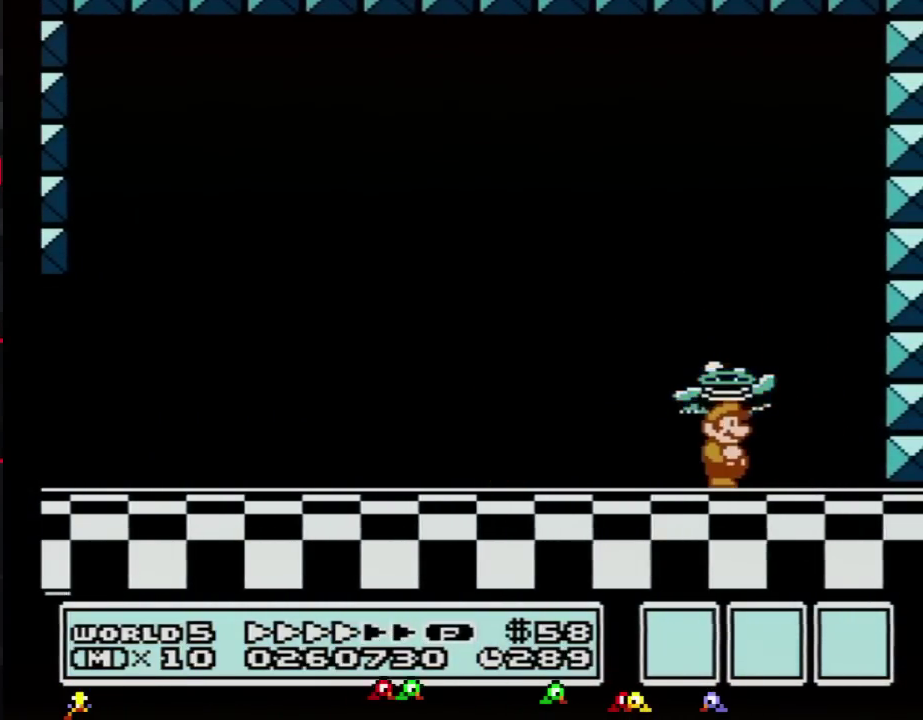
{"buttons": ["A"], "events": [[133, "A", "down"]]}
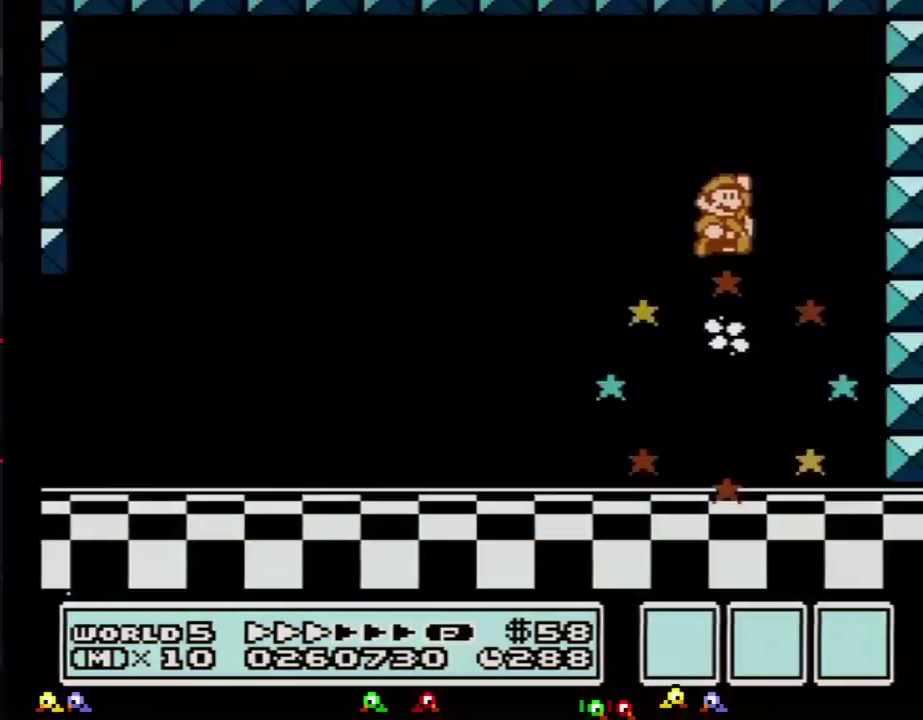
{"buttons": [], "events": [[117, "A", "up"]]}